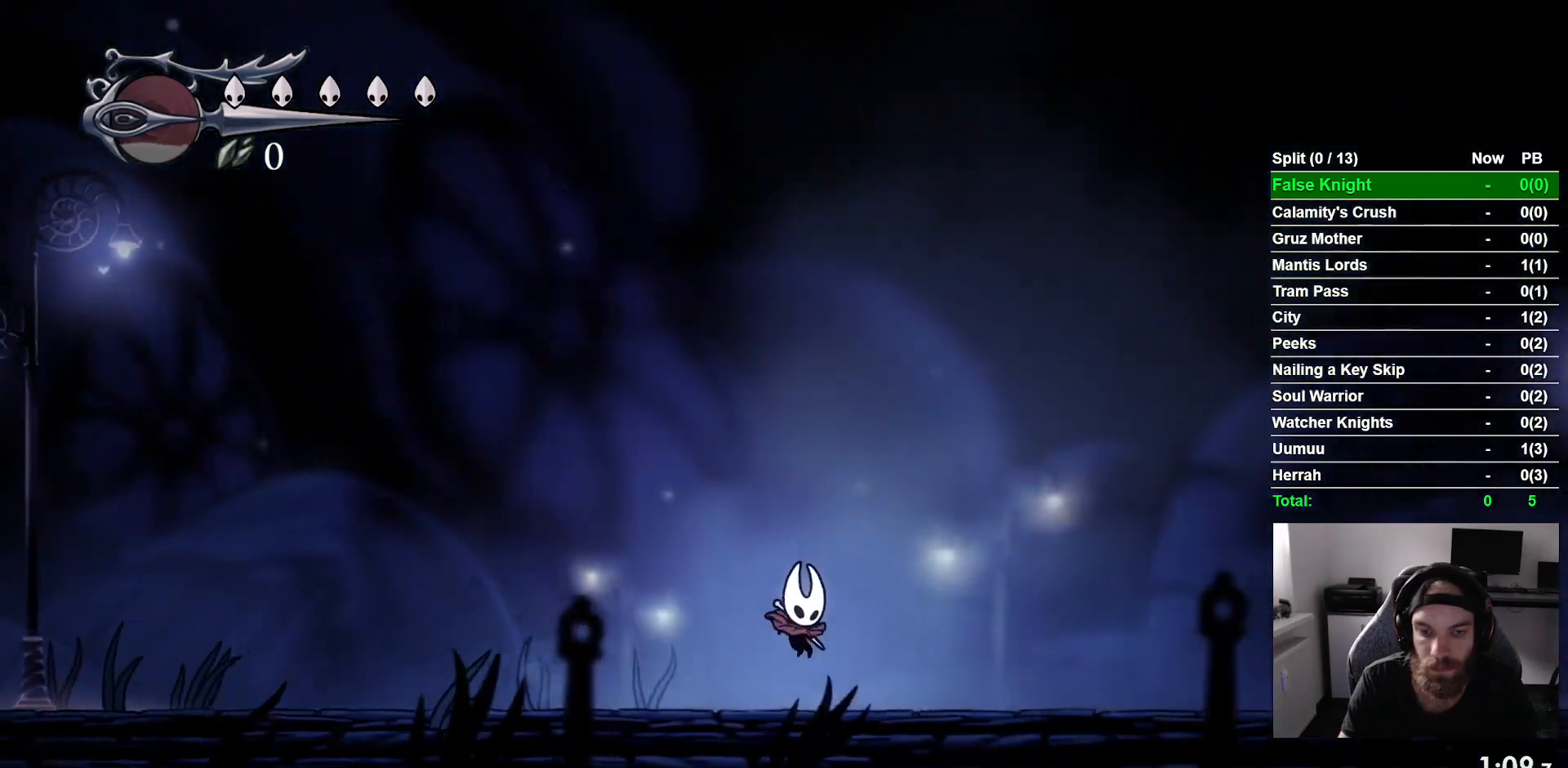
Gameplay with a controller (PlayStation layout); each line is a JSON object with the inputs held at the frame after it. "events" lists button and stick changes between this image and that frame as [ms after this image, input, new state], when the widget could be followed in between.
{"buttons": ["DPAD_RIGHT"], "left_stick": "center", "right_stick": "center", "events": [[50, "CROSS", "down"], [283, "CROSS", "up"]]}
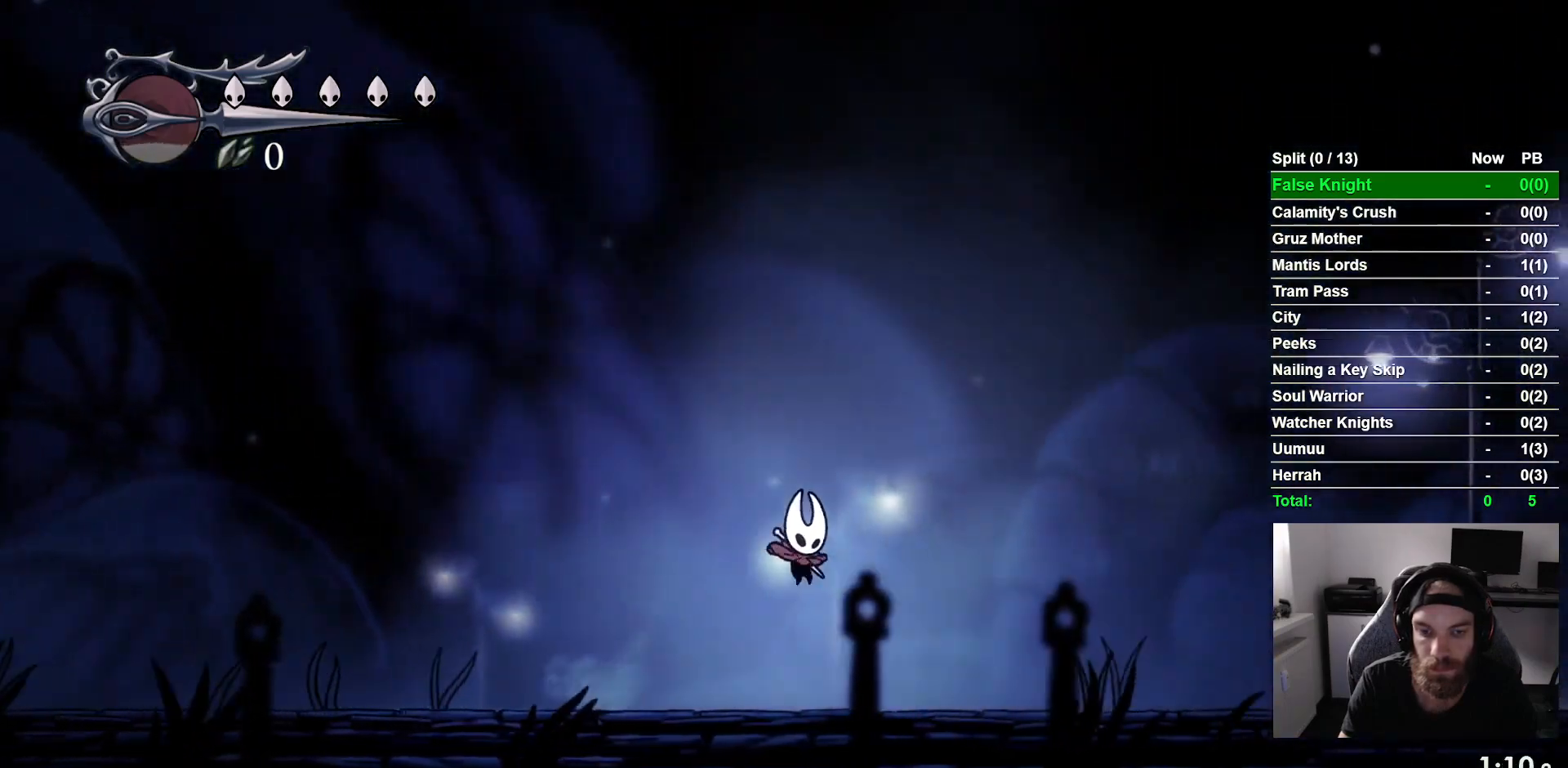
{"buttons": ["DPAD_RIGHT"], "left_stick": "center", "right_stick": "center", "events": [[150, "CROSS", "down"], [350, "CROSS", "up"]]}
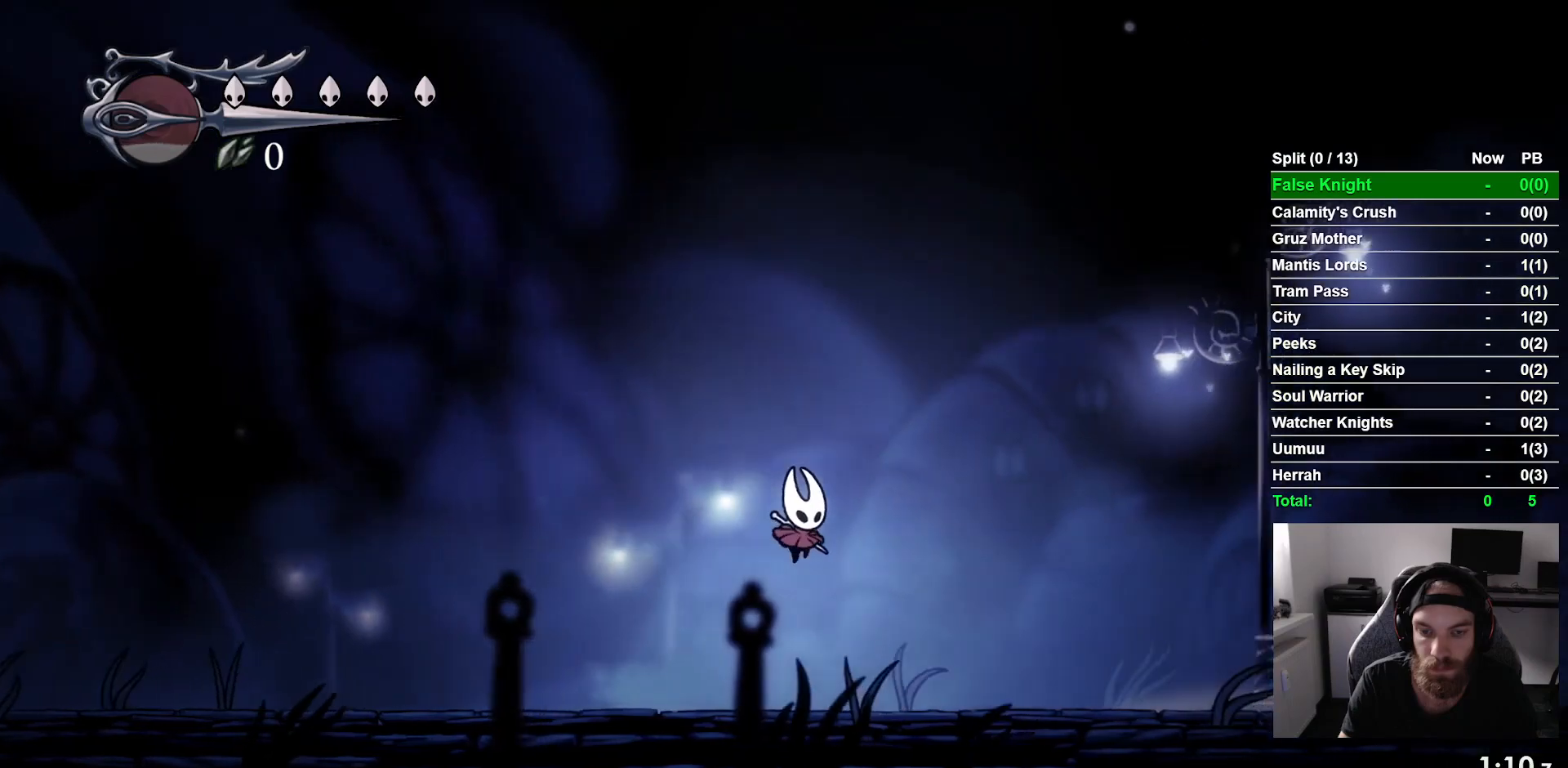
{"buttons": ["DPAD_RIGHT"], "left_stick": "center", "right_stick": "center", "events": [[200, "CROSS", "down"], [467, "CROSS", "up"]]}
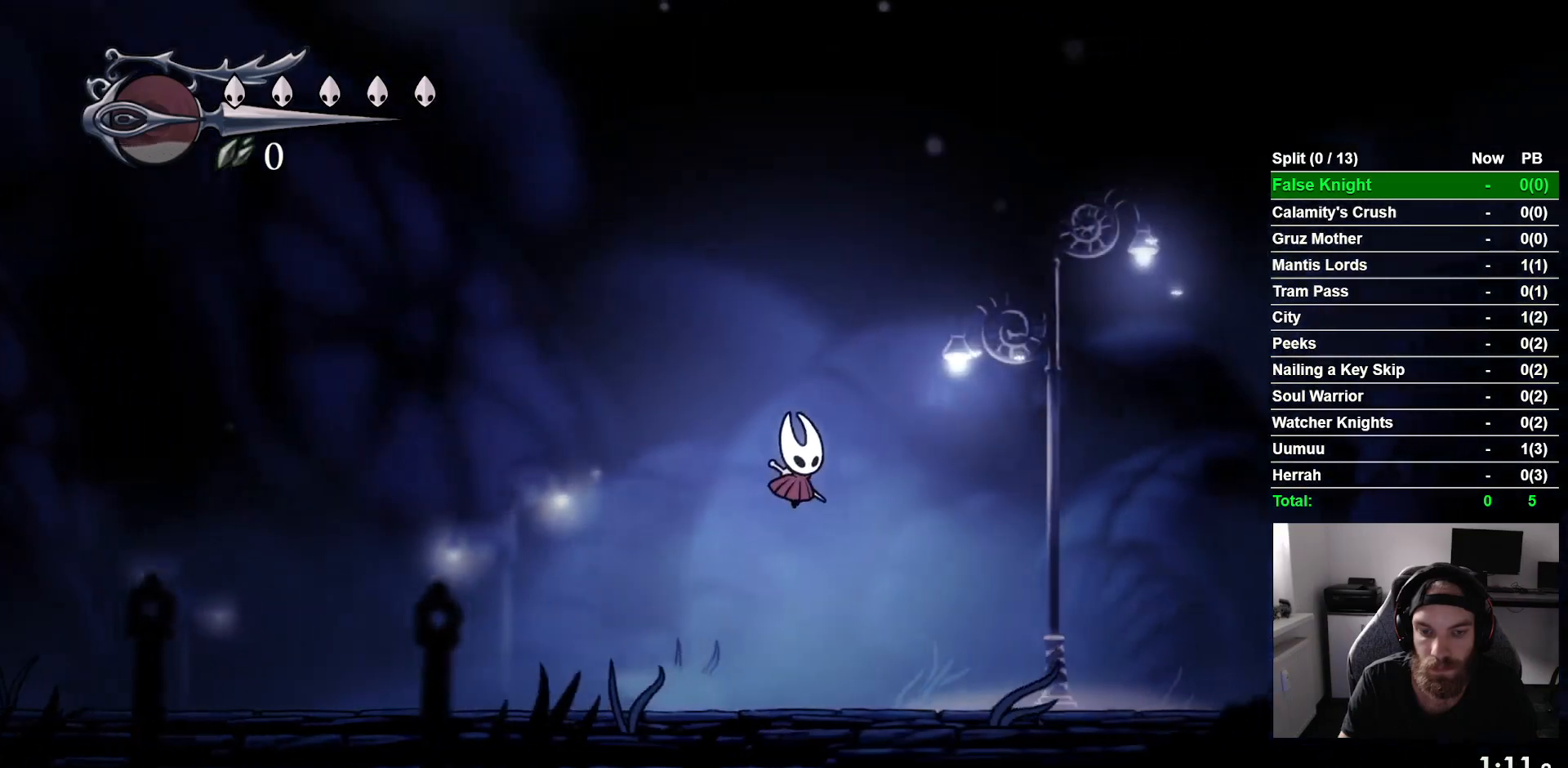
{"buttons": ["CROSS", "DPAD_RIGHT"], "left_stick": "center", "right_stick": "center", "events": [[350, "CROSS", "down"]]}
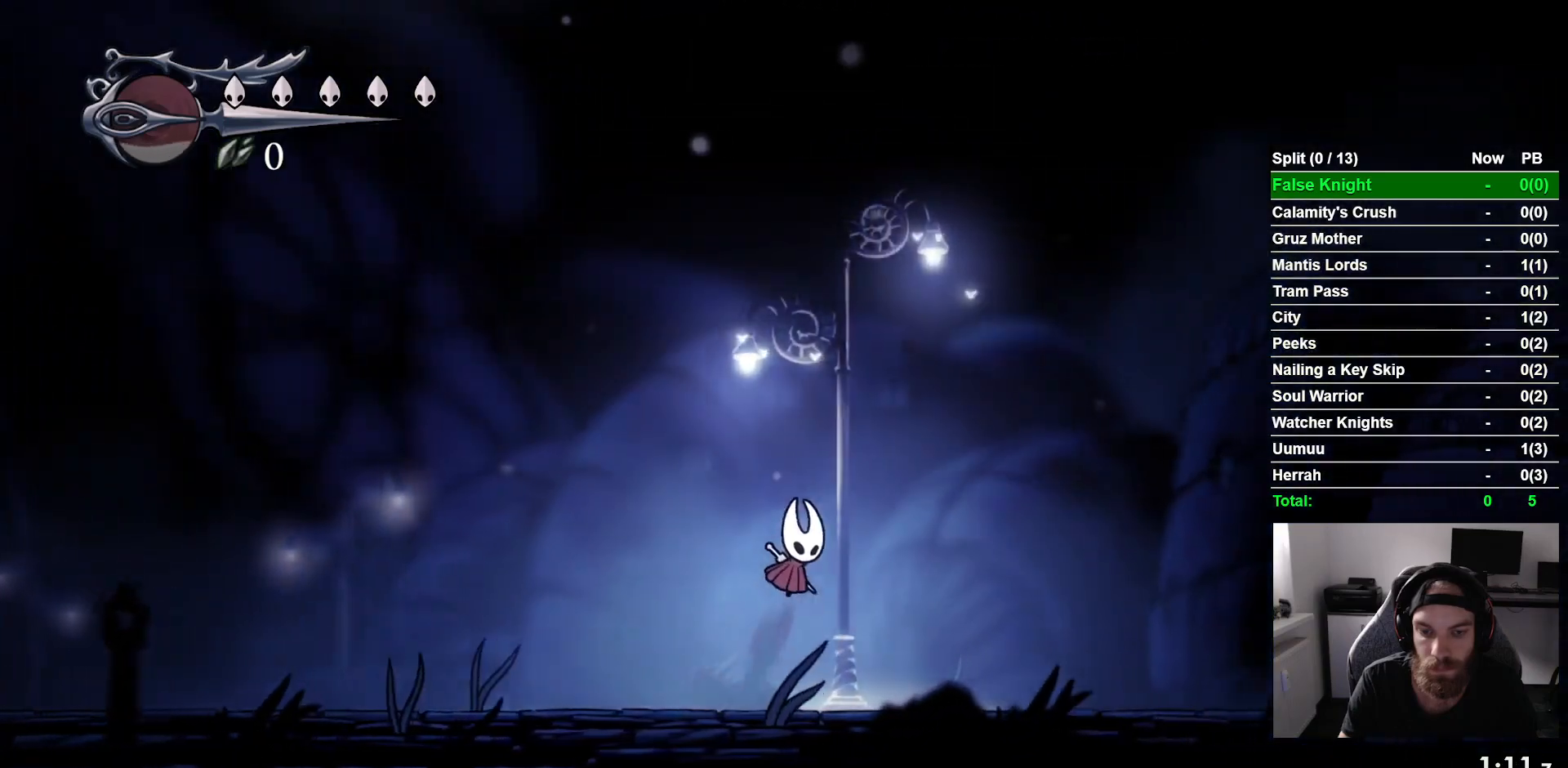
{"buttons": ["CROSS", "DPAD_RIGHT"], "left_stick": "center", "right_stick": "center", "events": [[50, "CROSS", "up"], [383, "CROSS", "down"]]}
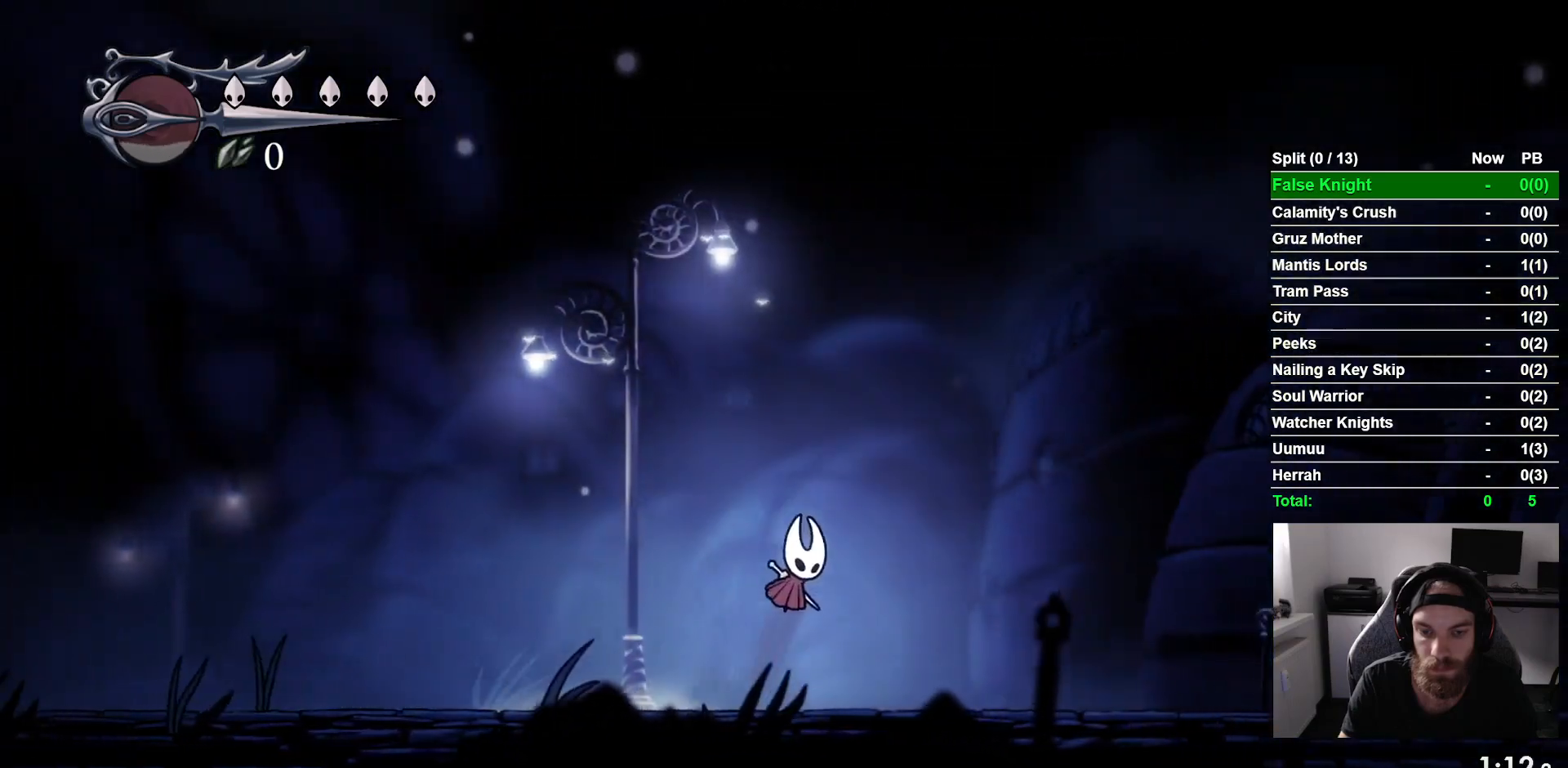
{"buttons": ["CROSS", "DPAD_RIGHT"], "left_stick": "center", "right_stick": "center", "events": [[83, "CROSS", "up"], [417, "CROSS", "down"]]}
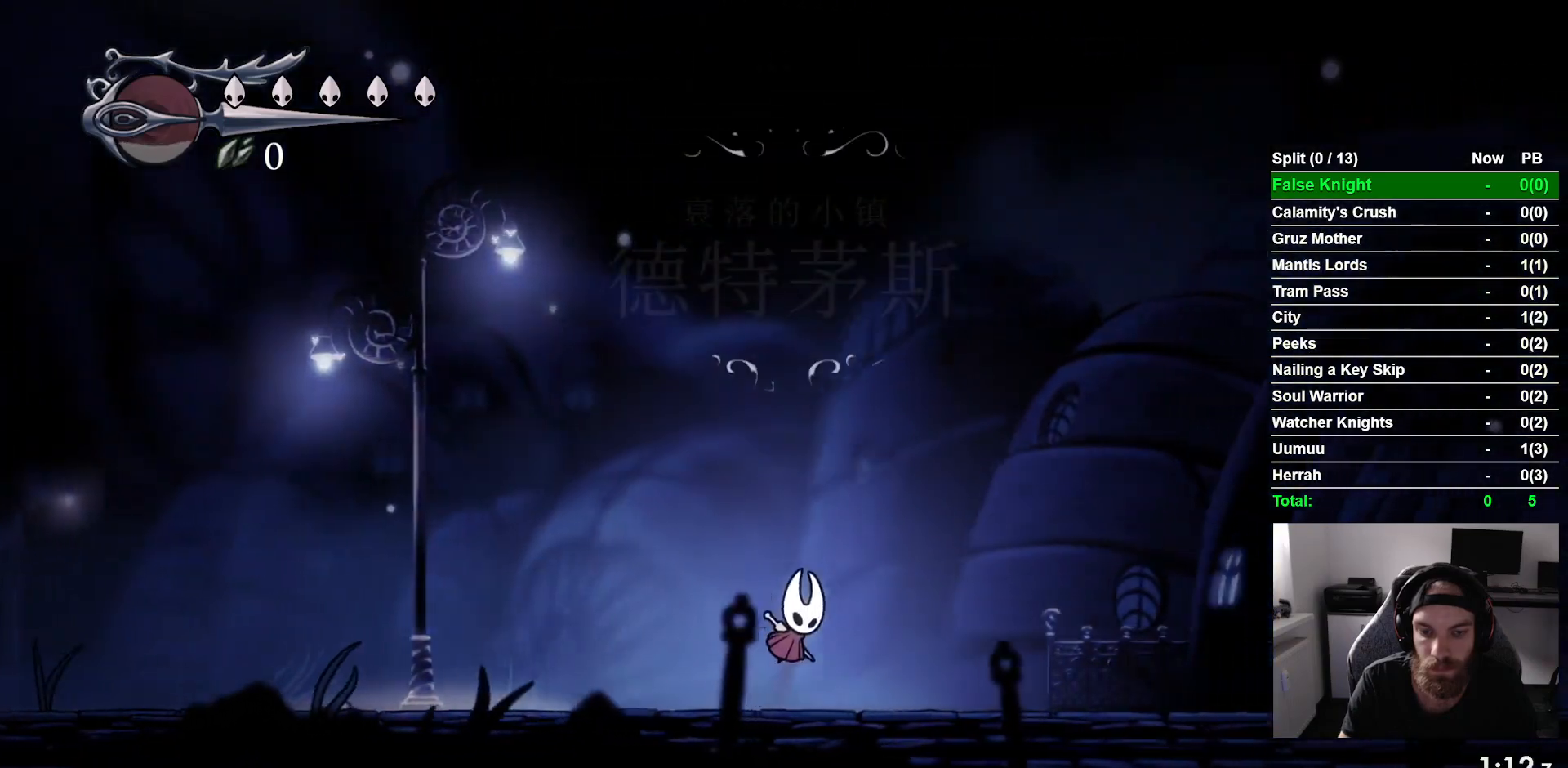
{"buttons": ["CROSS", "DPAD_RIGHT"], "left_stick": "center", "right_stick": "center", "events": [[150, "CROSS", "up"], [500, "CROSS", "down"]]}
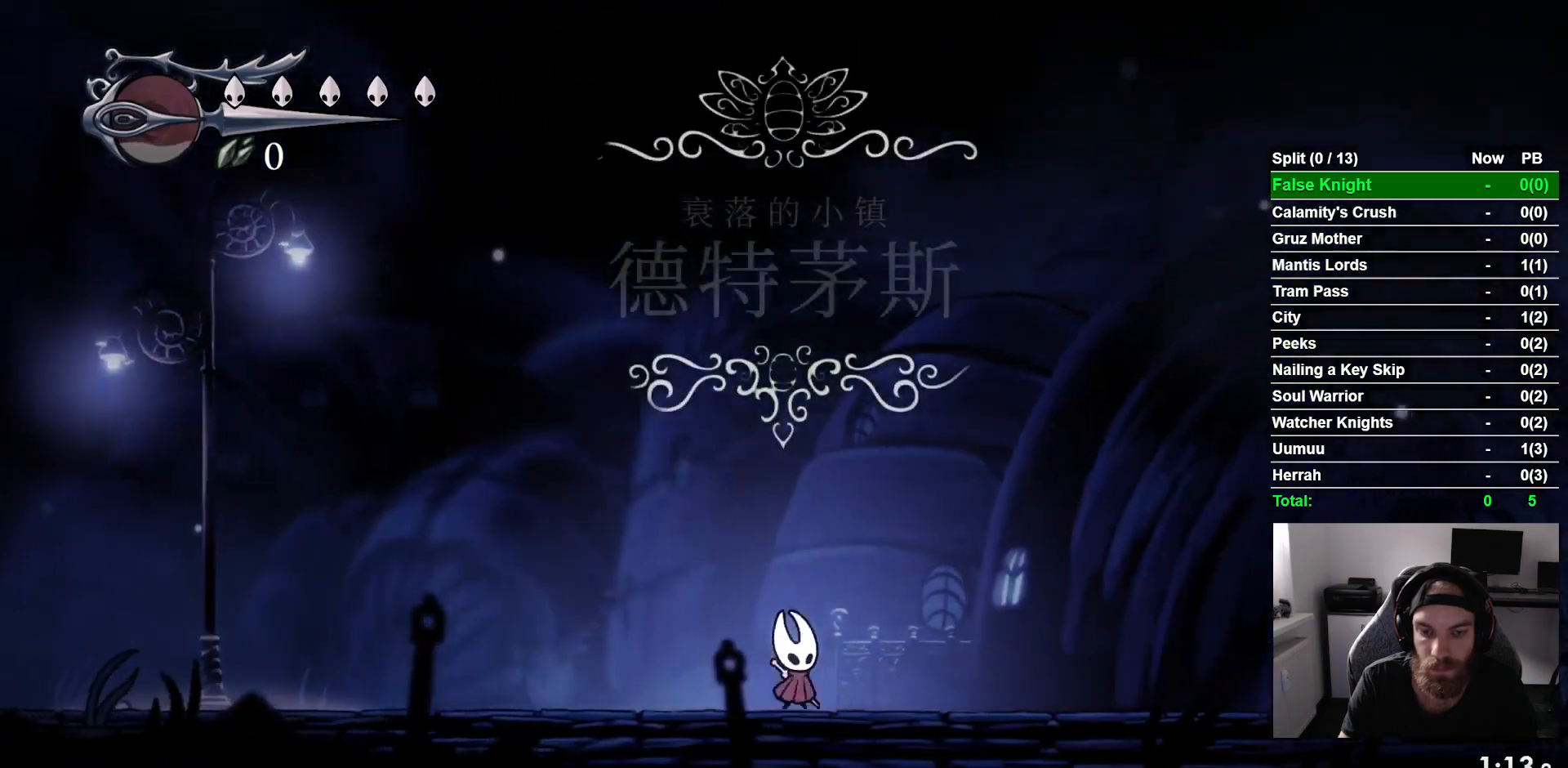
{"buttons": ["DPAD_RIGHT"], "left_stick": "center", "right_stick": "center", "events": [[233, "CROSS", "up"]]}
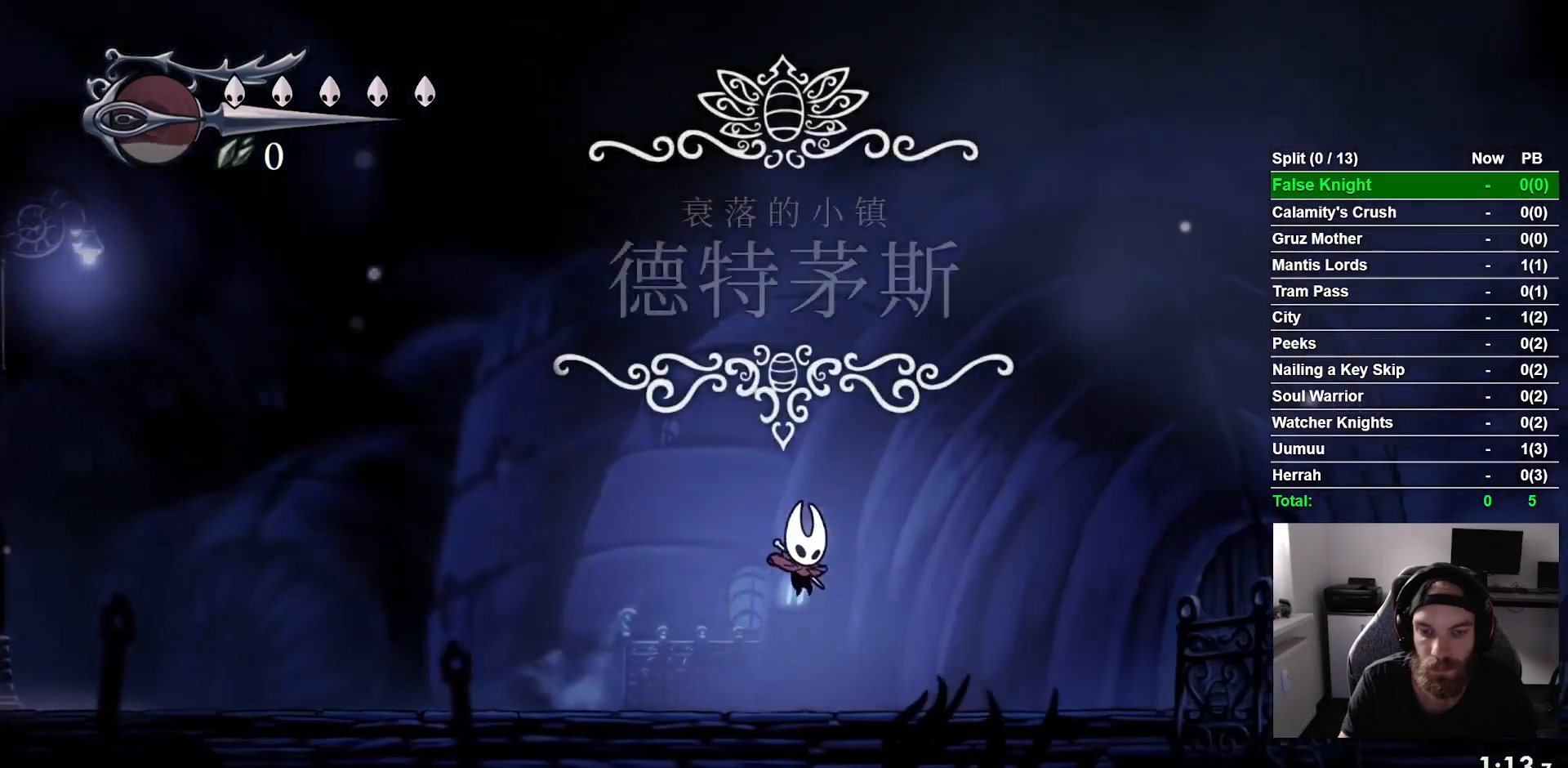
{"buttons": ["DPAD_RIGHT"], "left_stick": "center", "right_stick": "center", "events": [[133, "CROSS", "down"], [350, "CROSS", "up"]]}
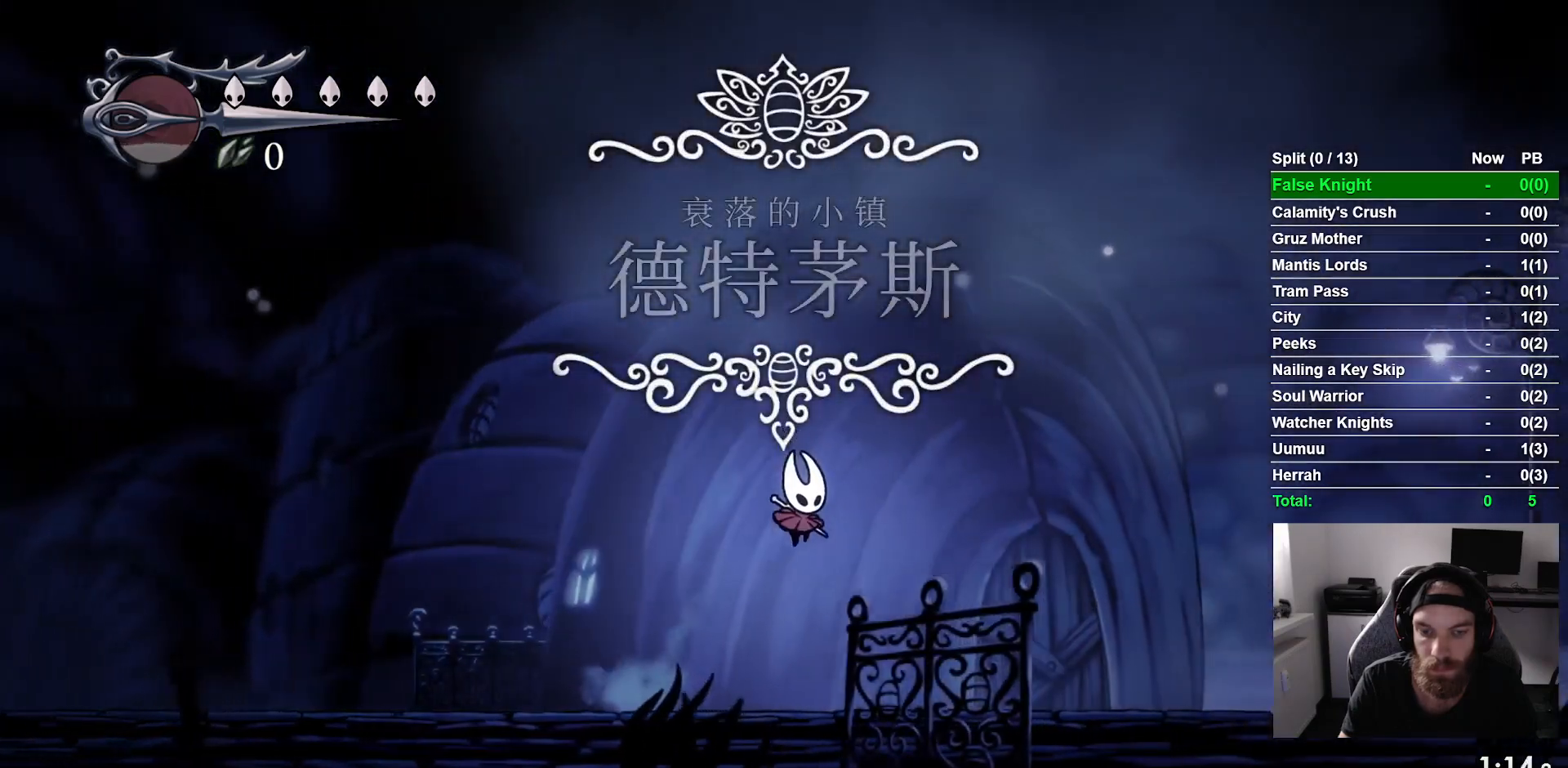
{"buttons": ["DPAD_RIGHT"], "left_stick": "center", "right_stick": "center", "events": [[233, "CROSS", "down"], [450, "CROSS", "up"]]}
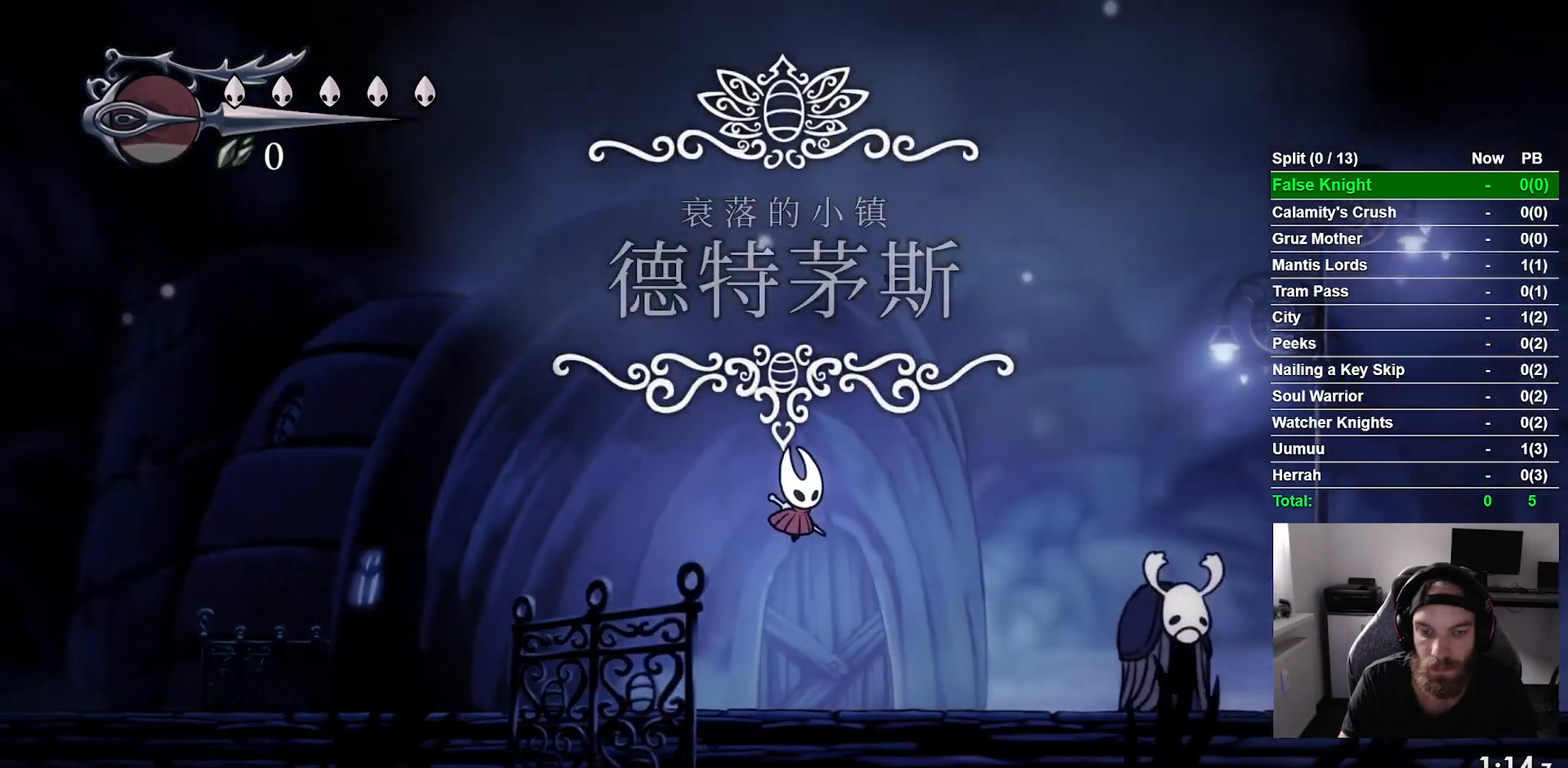
{"buttons": ["CROSS", "DPAD_RIGHT"], "left_stick": "center", "right_stick": "center", "events": [[317, "CROSS", "down"]]}
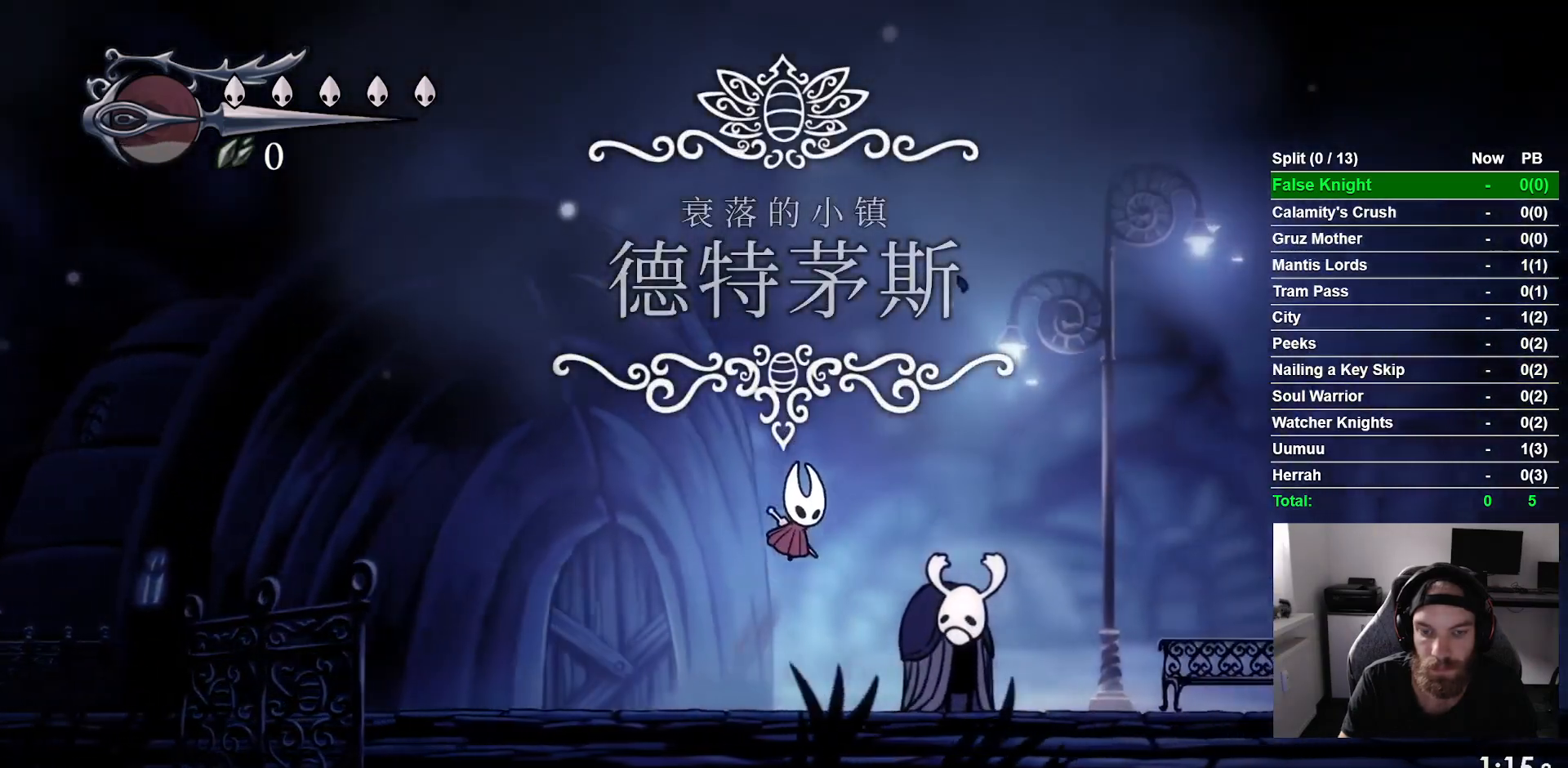
{"buttons": ["CROSS", "DPAD_RIGHT"], "left_stick": "center", "right_stick": "center", "events": [[33, "CROSS", "up"], [350, "CROSS", "down"]]}
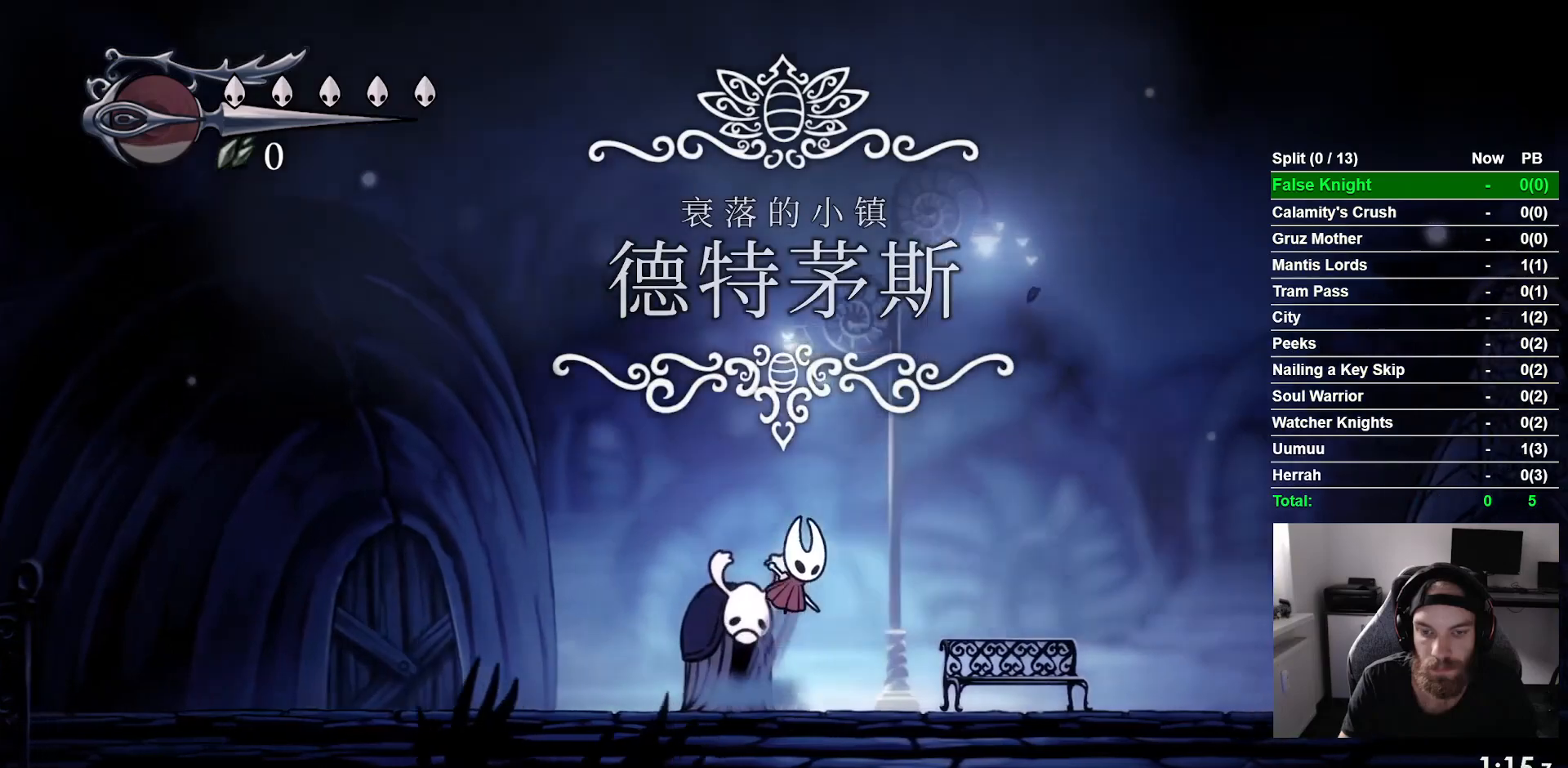
{"buttons": ["DPAD_RIGHT"], "left_stick": "center", "right_stick": "center", "events": [[117, "CROSS", "up"]]}
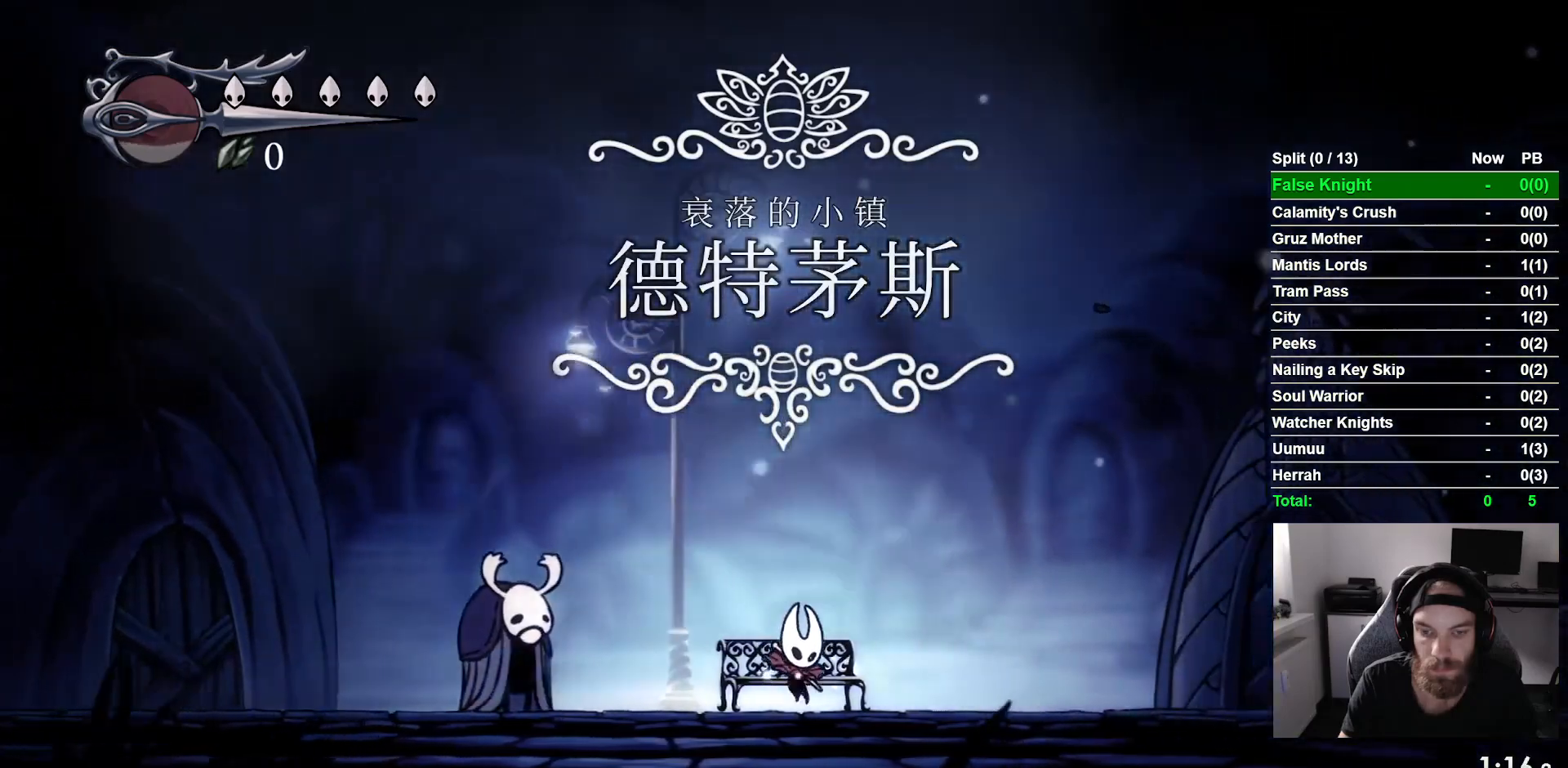
{"buttons": ["DPAD_RIGHT"], "left_stick": "center", "right_stick": "center", "events": [[17, "CROSS", "down"], [250, "CROSS", "up"]]}
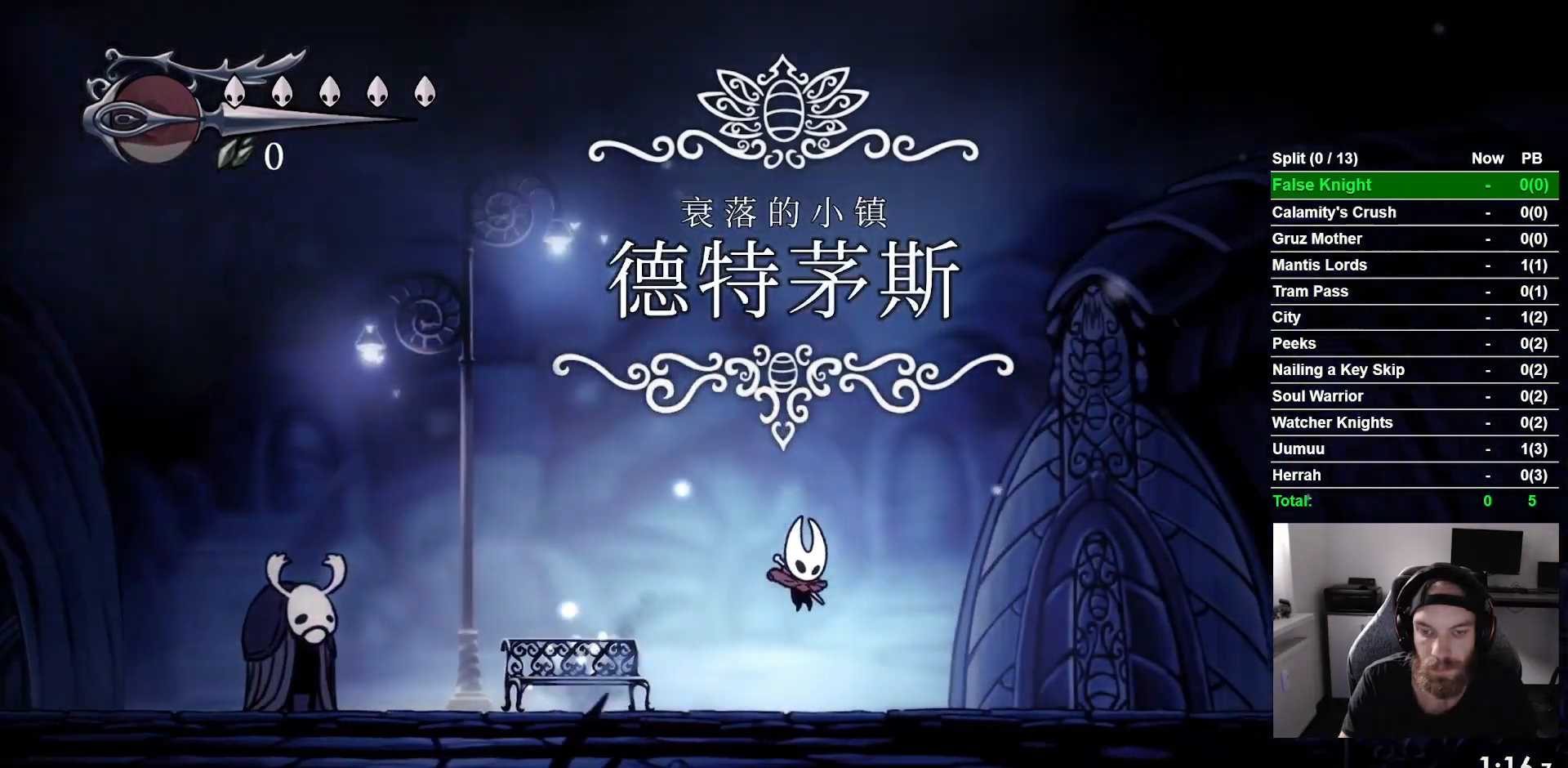
{"buttons": ["DPAD_RIGHT"], "left_stick": "center", "right_stick": "center", "events": [[133, "CROSS", "down"], [350, "CROSS", "up"]]}
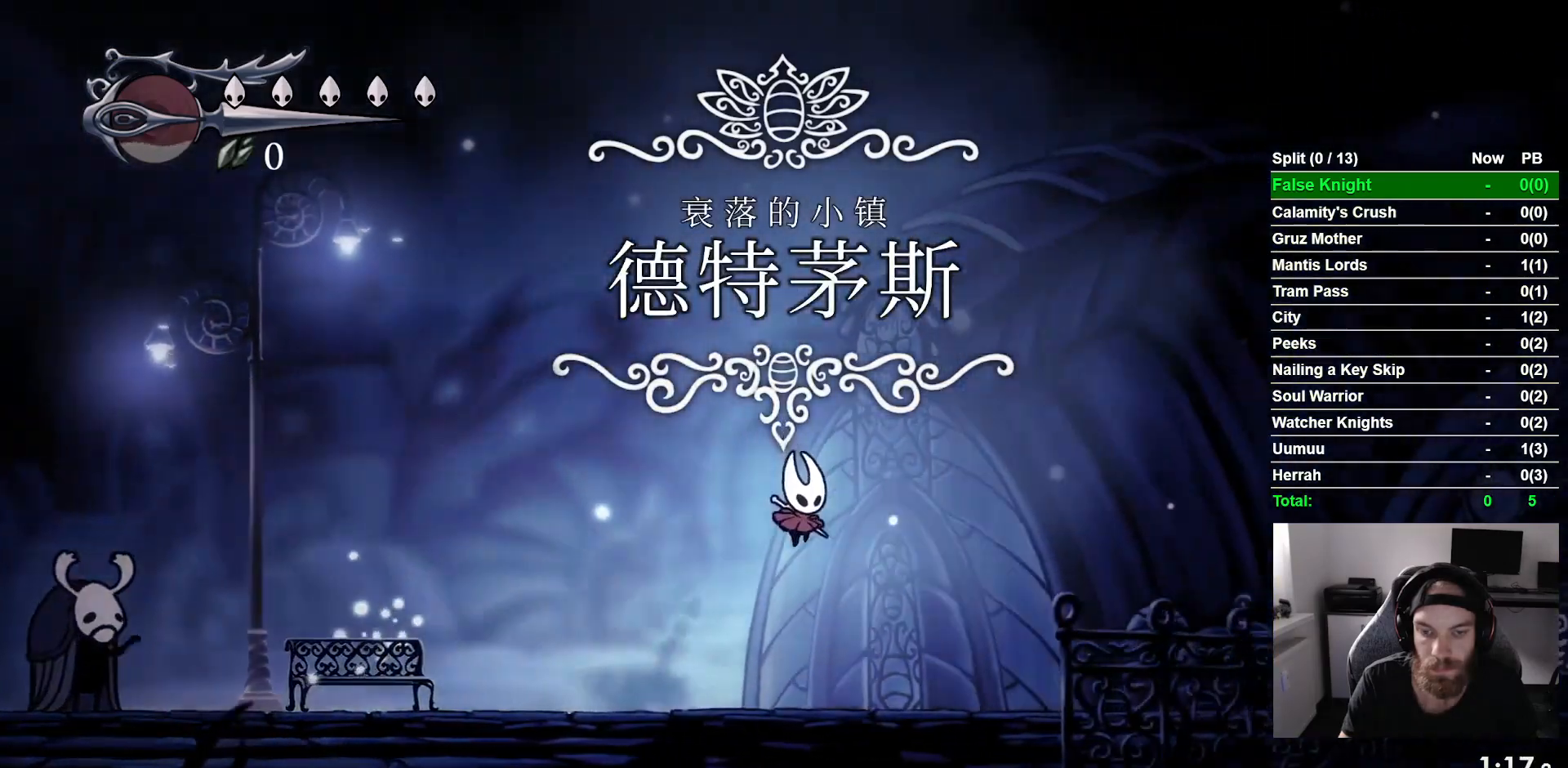
{"buttons": ["DPAD_RIGHT"], "left_stick": "center", "right_stick": "center", "events": [[233, "CROSS", "down"], [433, "CROSS", "up"]]}
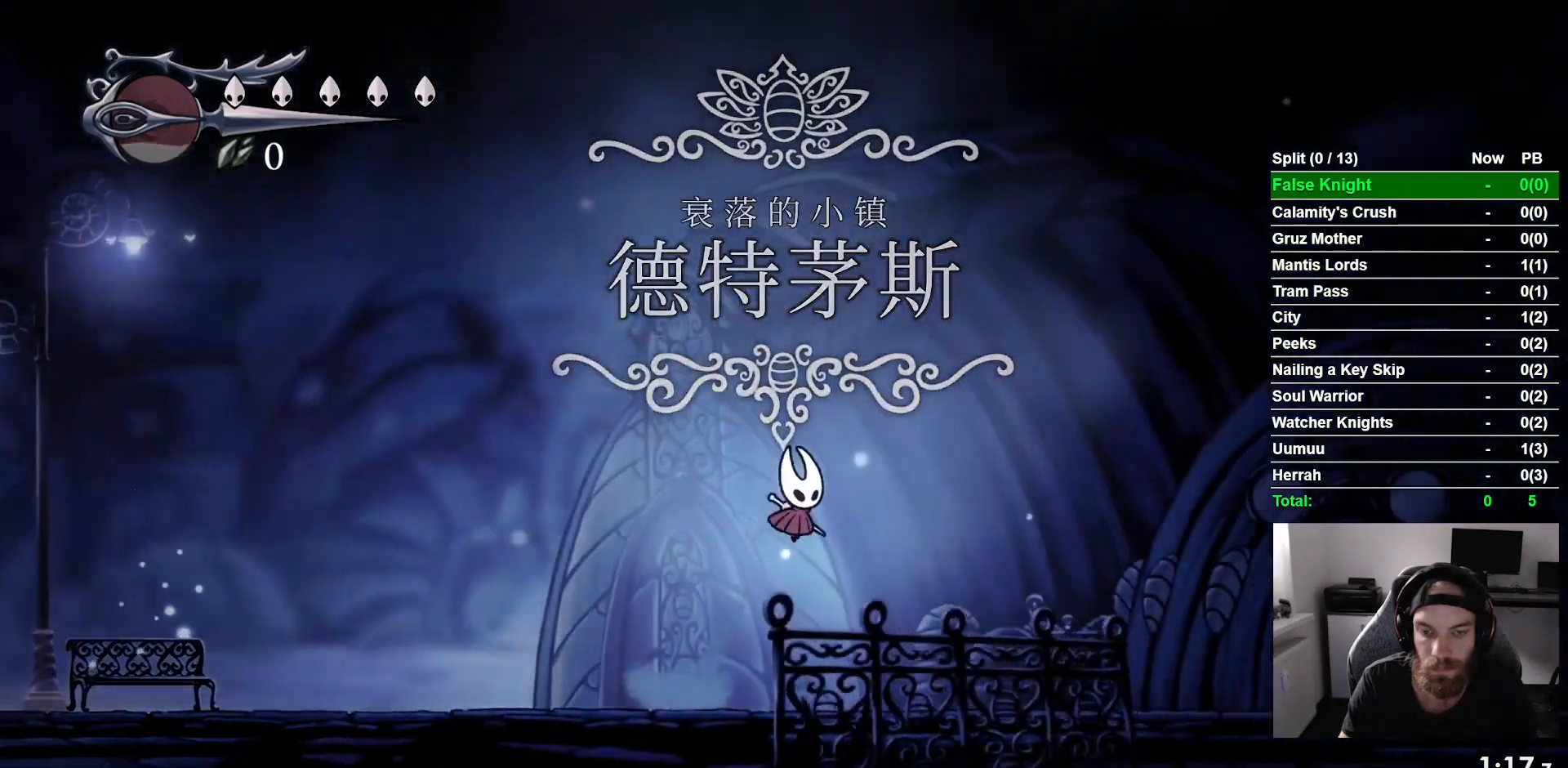
{"buttons": ["CROSS", "DPAD_RIGHT"], "left_stick": "center", "right_stick": "center", "events": [[317, "CROSS", "down"]]}
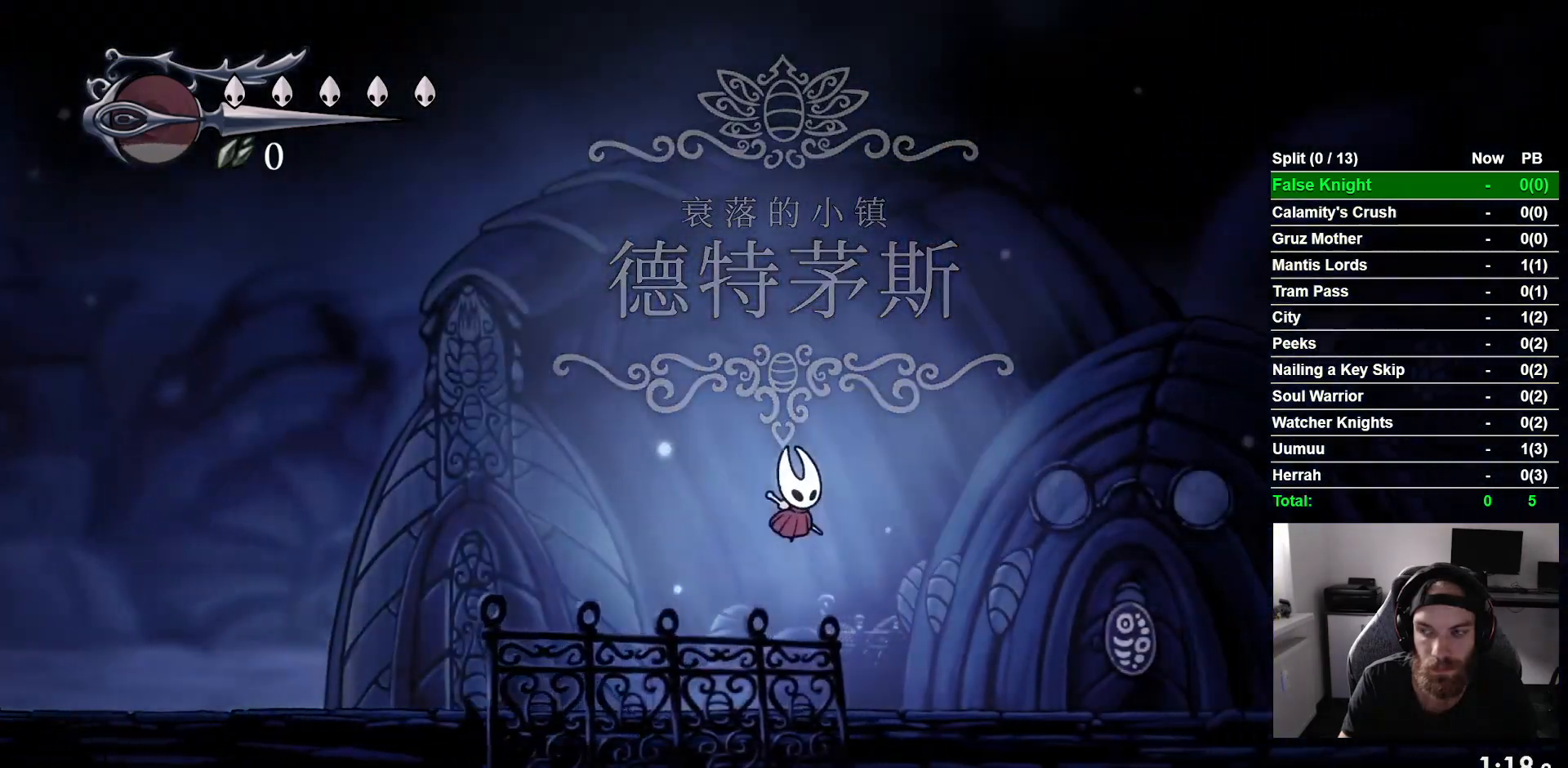
{"buttons": ["CROSS", "DPAD_RIGHT"], "left_stick": "center", "right_stick": "center", "events": [[17, "CROSS", "up"], [383, "CROSS", "down"]]}
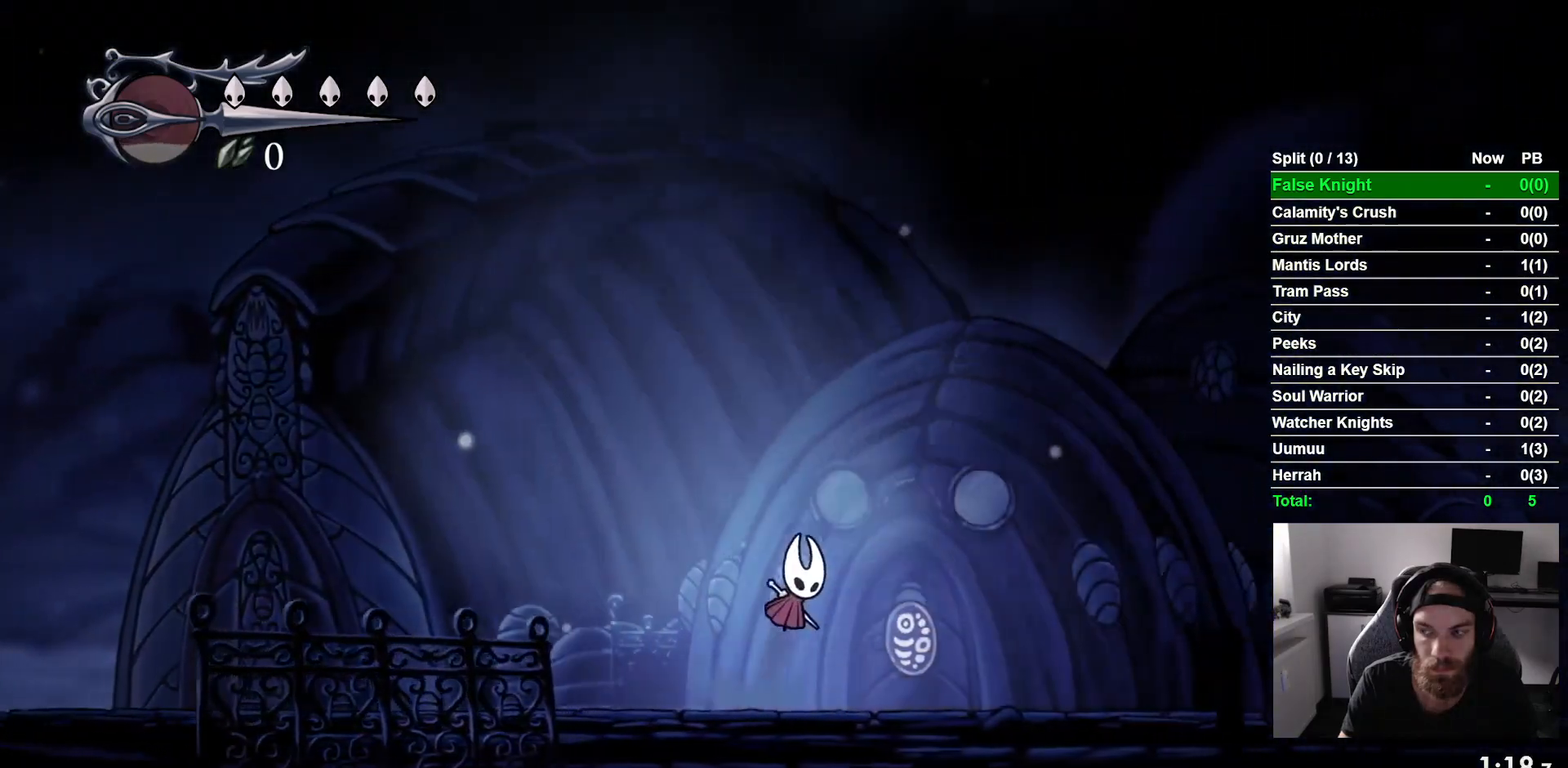
{"buttons": ["CROSS", "DPAD_RIGHT"], "left_stick": "center", "right_stick": "center", "events": [[117, "CROSS", "up"], [483, "CROSS", "down"]]}
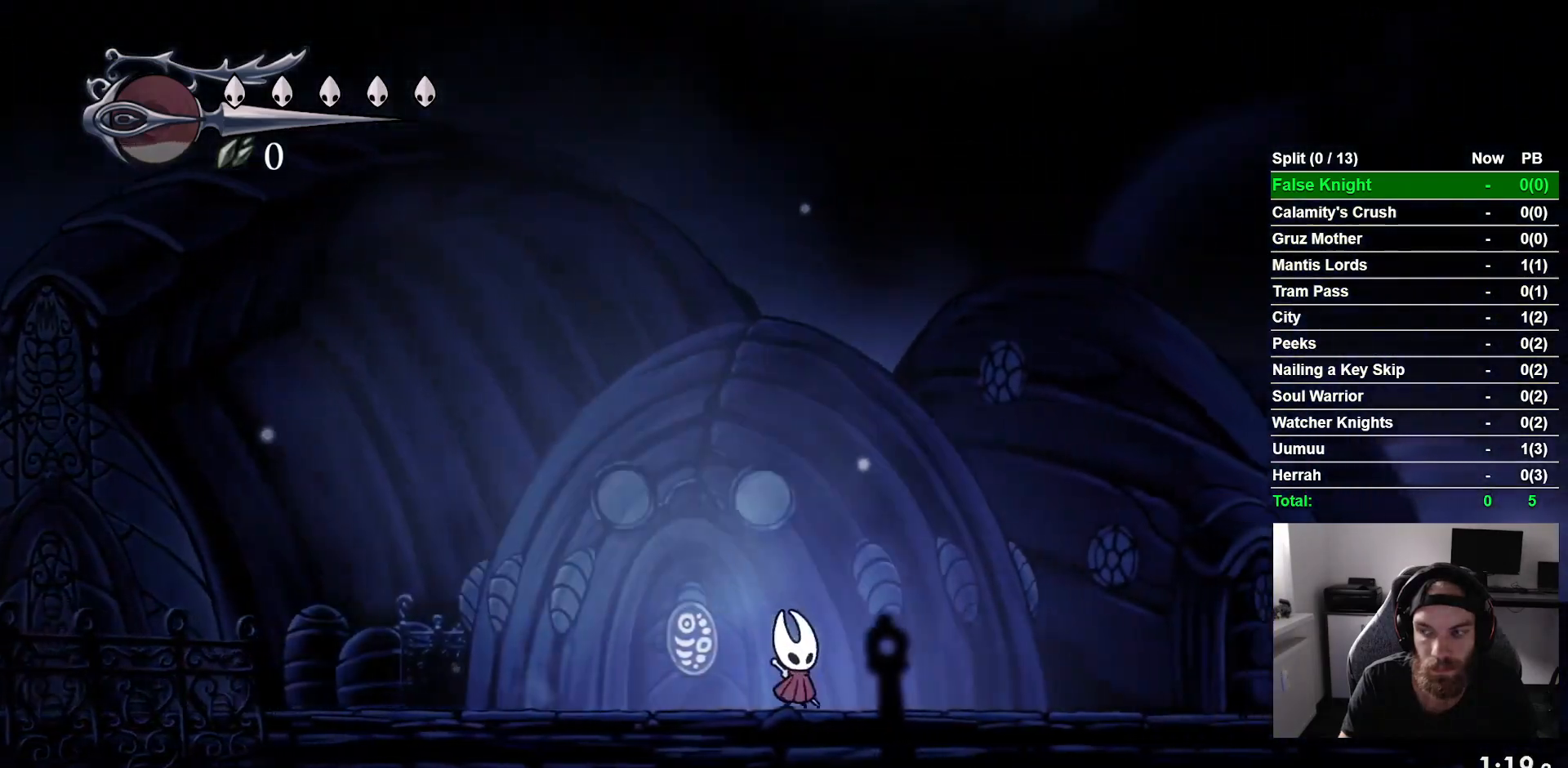
{"buttons": ["DPAD_RIGHT"], "left_stick": "center", "right_stick": "center", "events": [[200, "CROSS", "up"]]}
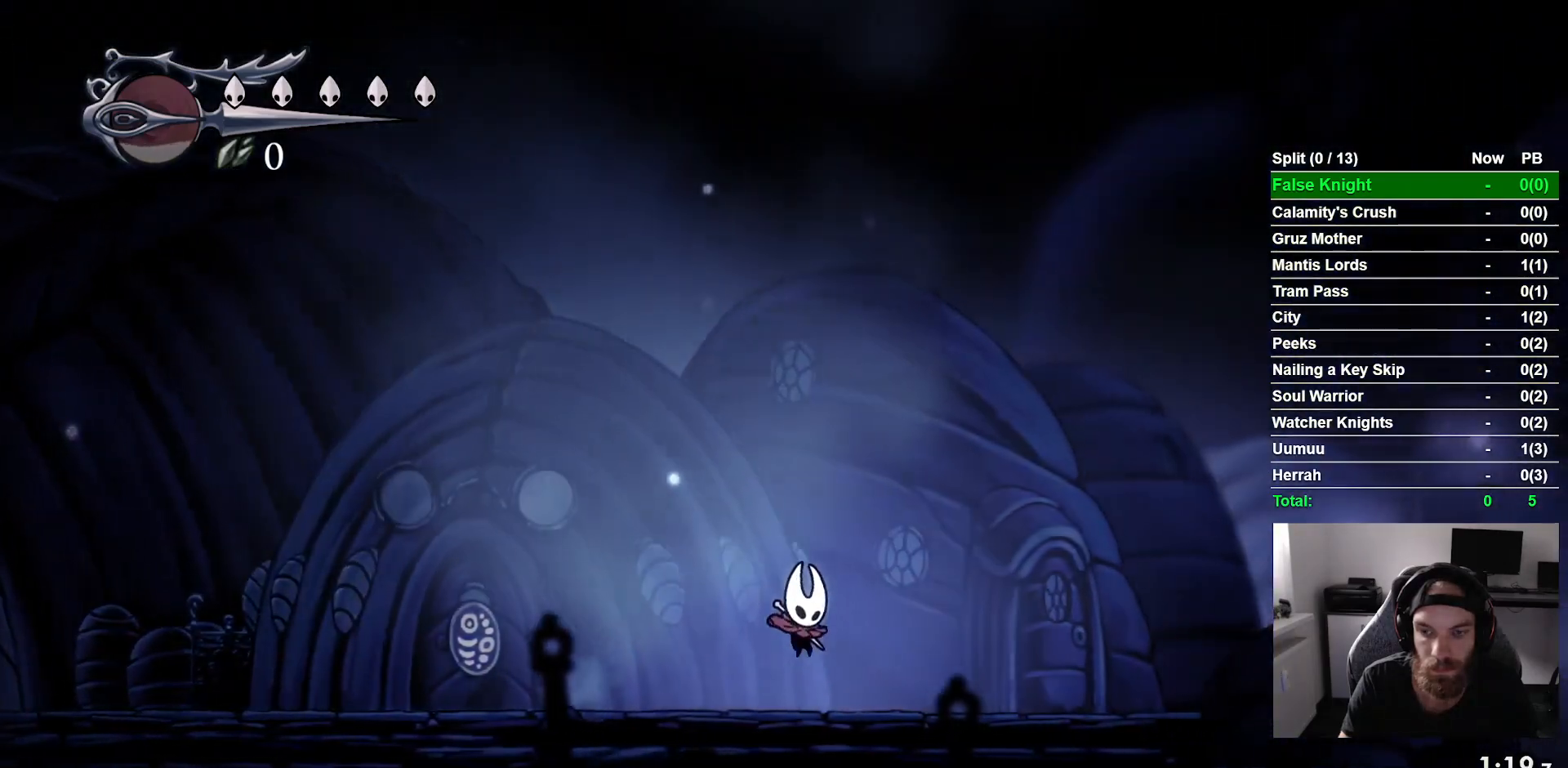
{"buttons": ["DPAD_RIGHT"], "left_stick": "center", "right_stick": "center", "events": [[67, "CROSS", "down"], [283, "CROSS", "up"]]}
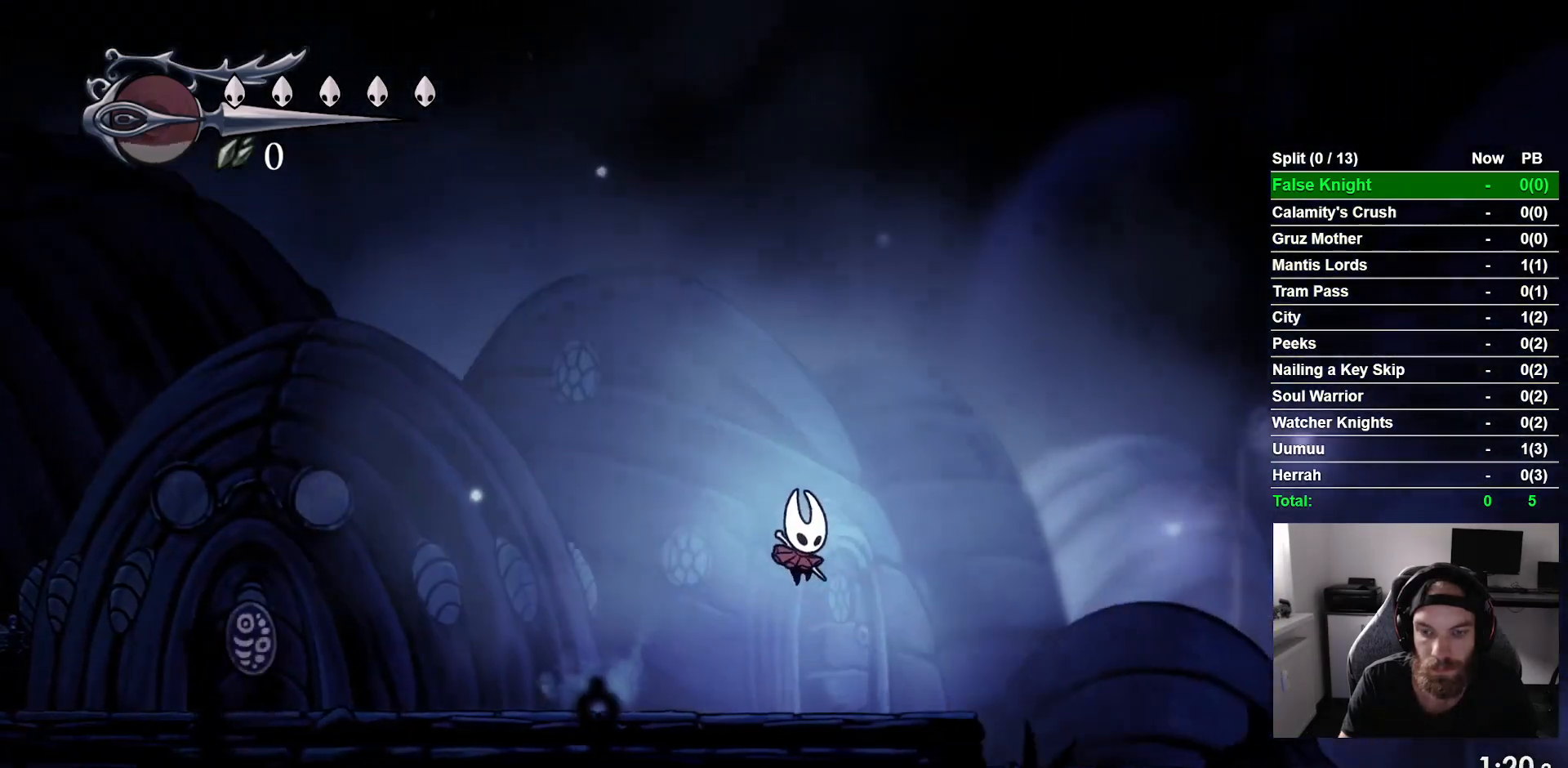
{"buttons": ["DPAD_RIGHT"], "left_stick": "center", "right_stick": "center", "events": [[150, "CROSS", "down"], [367, "CROSS", "up"]]}
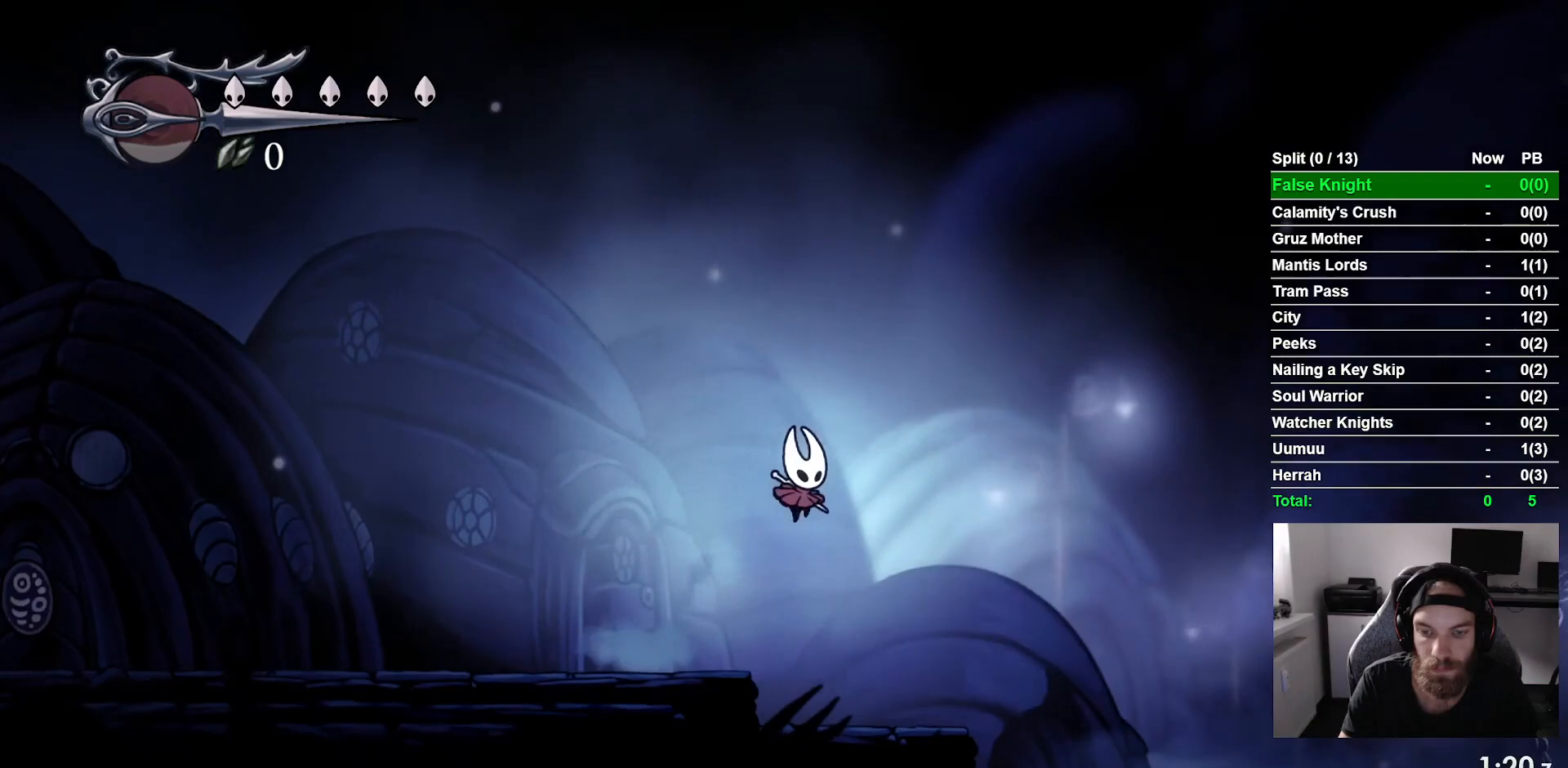
{"buttons": ["DPAD_RIGHT"], "left_stick": "center", "right_stick": "center", "events": [[217, "CROSS", "down"], [350, "CROSS", "up"]]}
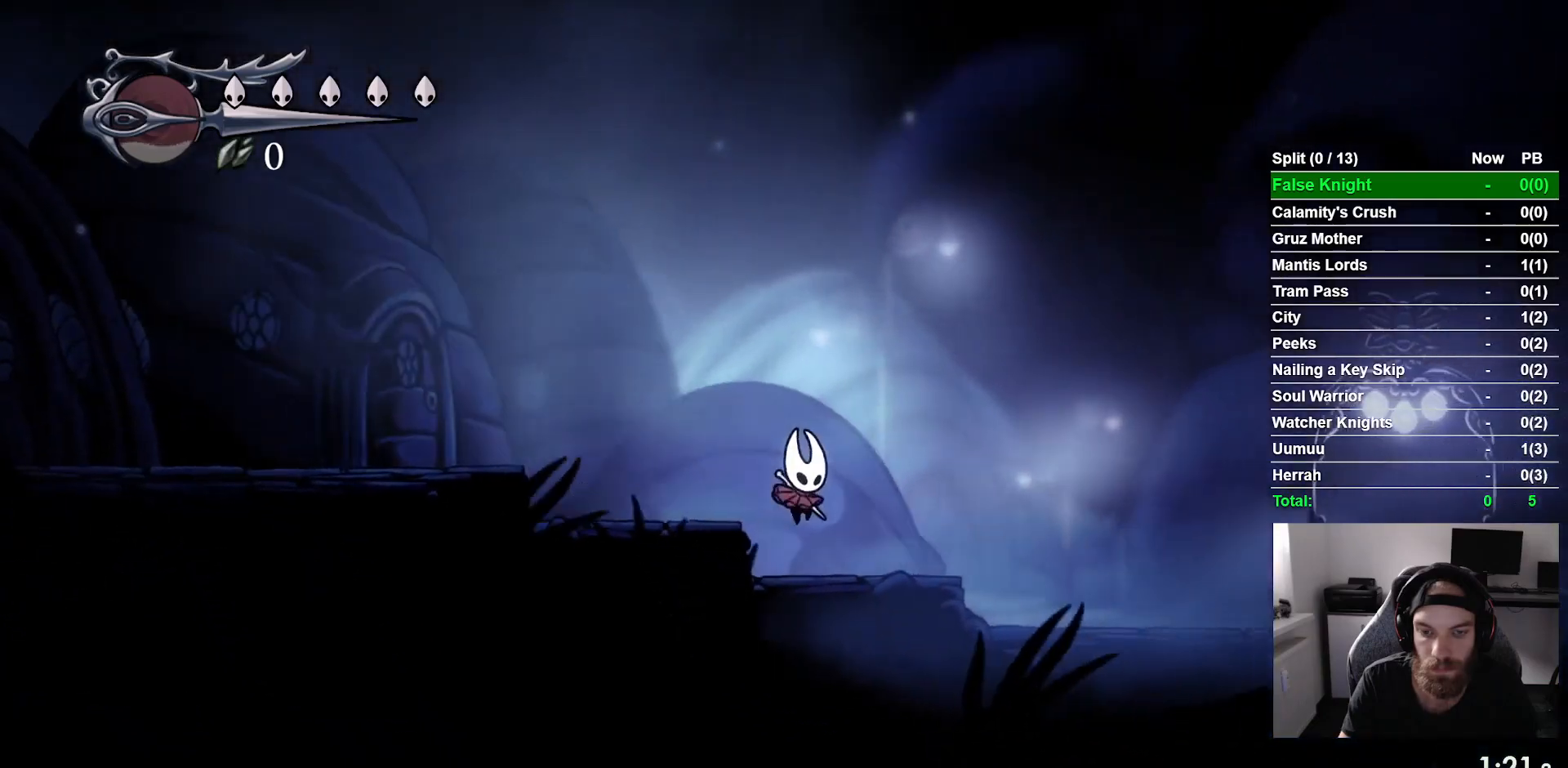
{"buttons": ["DPAD_RIGHT"], "left_stick": "center", "right_stick": "center", "events": []}
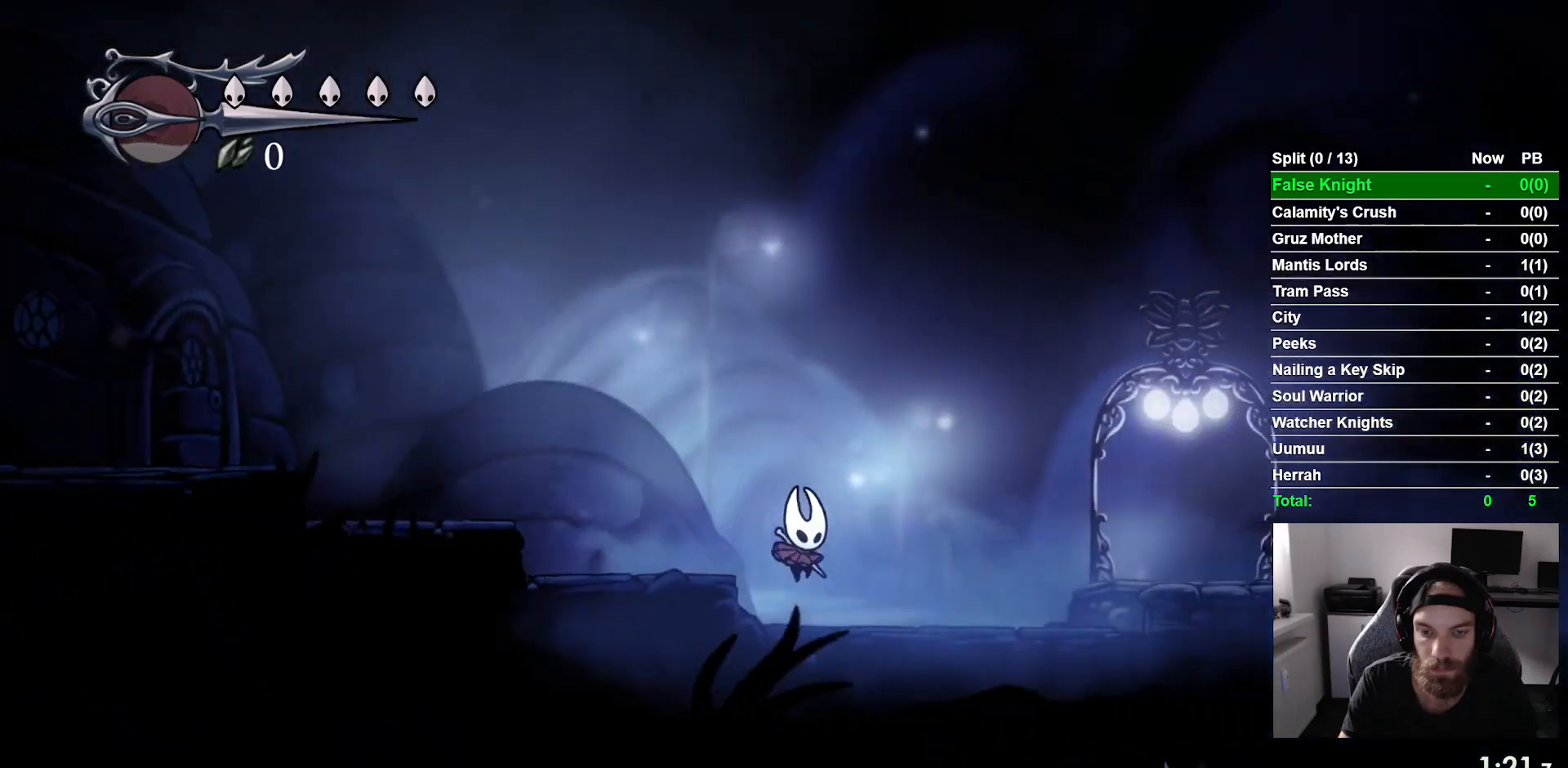
{"buttons": ["DPAD_RIGHT"], "left_stick": "center", "right_stick": "center", "events": [[117, "CROSS", "down"], [383, "CROSS", "up"]]}
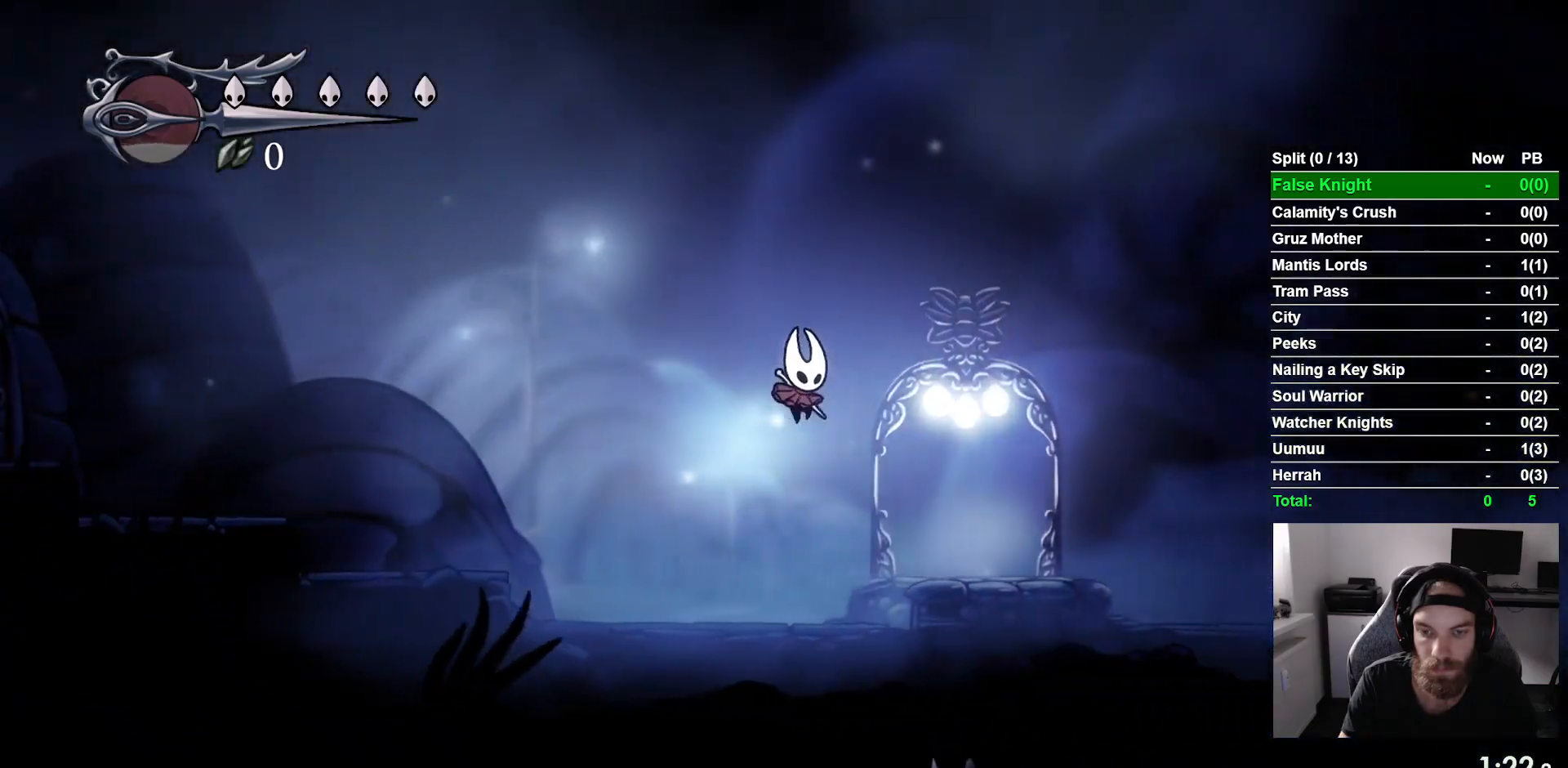
{"buttons": [], "left_stick": "center", "right_stick": "center", "events": [[333, "DPAD_RIGHT", "up"]]}